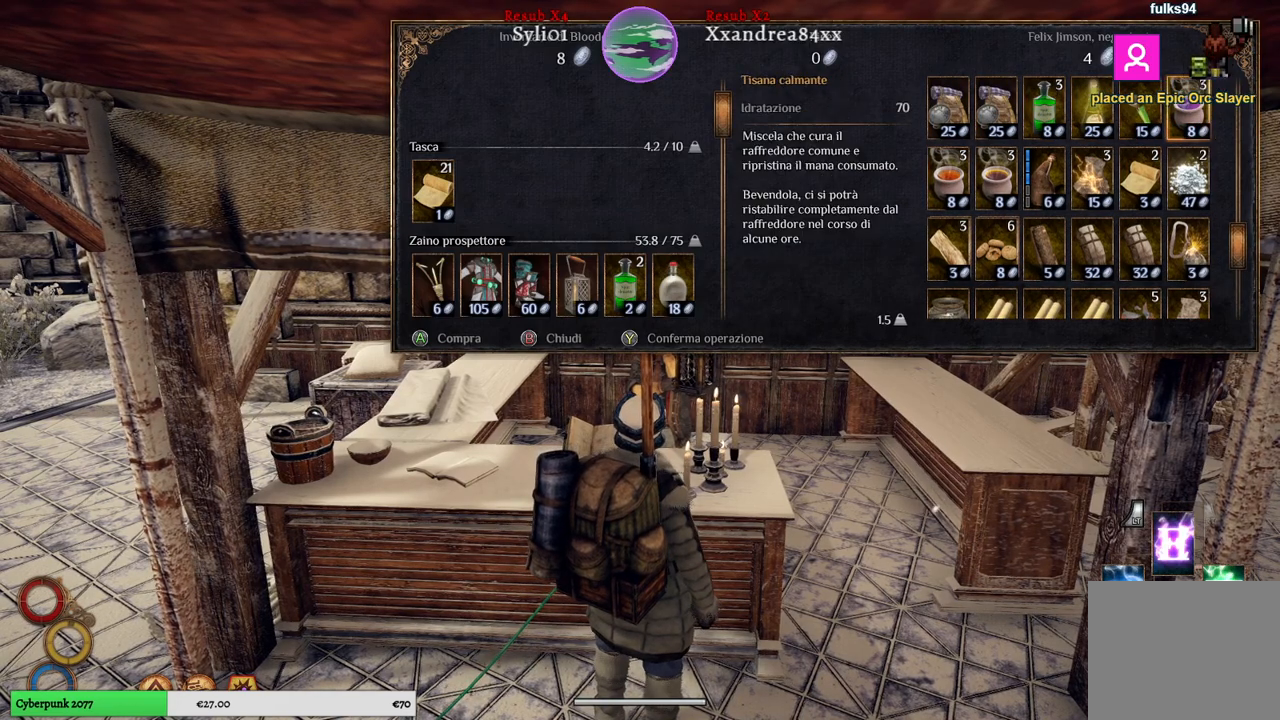
Gameplay with a controller (Xbox layout); each line is a JSON object with the inputs held at the frame after it. "events" lists button and stick changes between this image and that frame as [ms after this image, input, new state], when the widget could be followed in between.
{"buttons": [], "left_stick": "down", "right_stick": "center", "events": [[217, "left_stick", "down"], [450, "left_stick", "center"], [500, "left_stick", "down"]]}
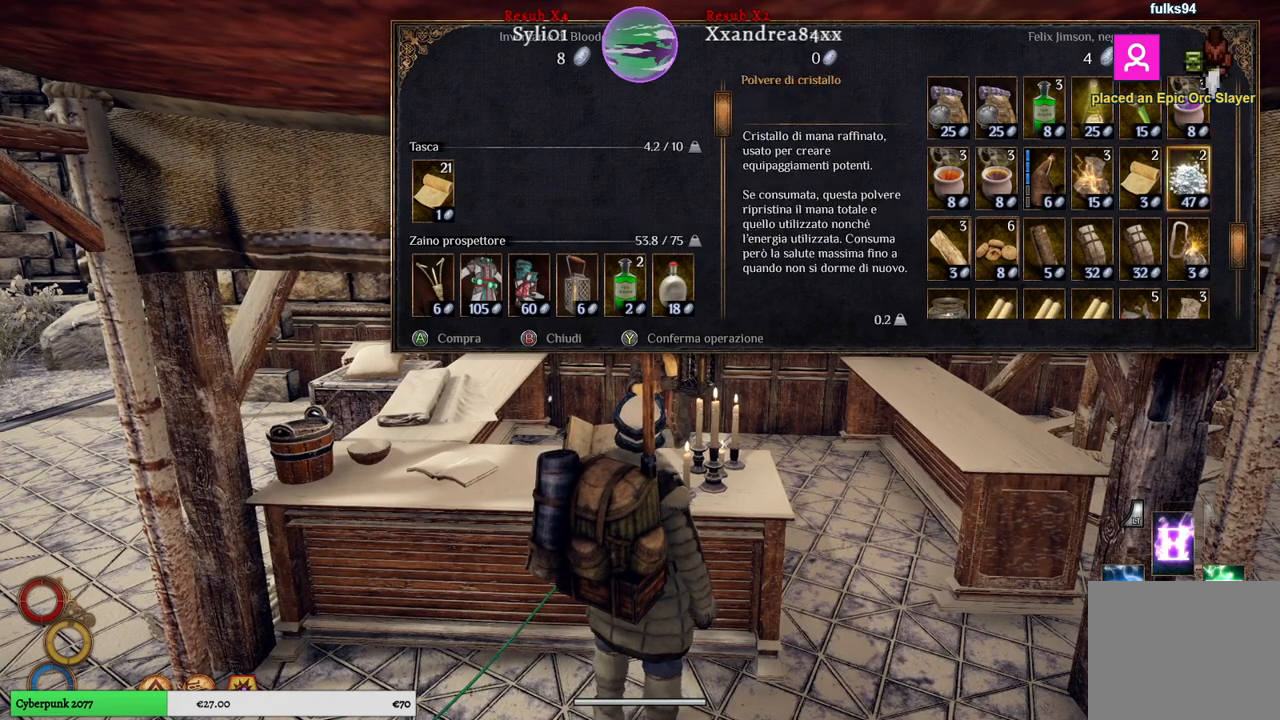
{"buttons": [], "left_stick": "center", "right_stick": "center", "events": [[433, "left_stick", "center"]]}
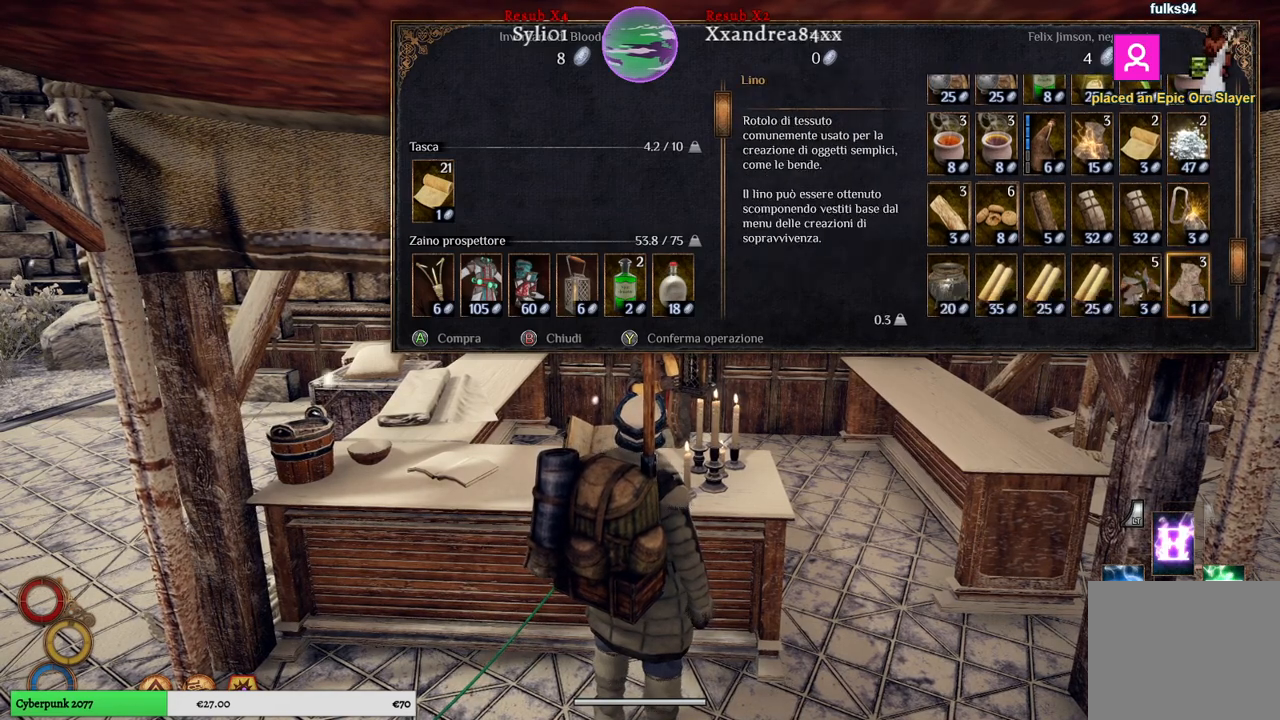
{"buttons": [], "left_stick": "center", "right_stick": "center", "events": [[50, "left_stick", "down"], [250, "left_stick", "center"]]}
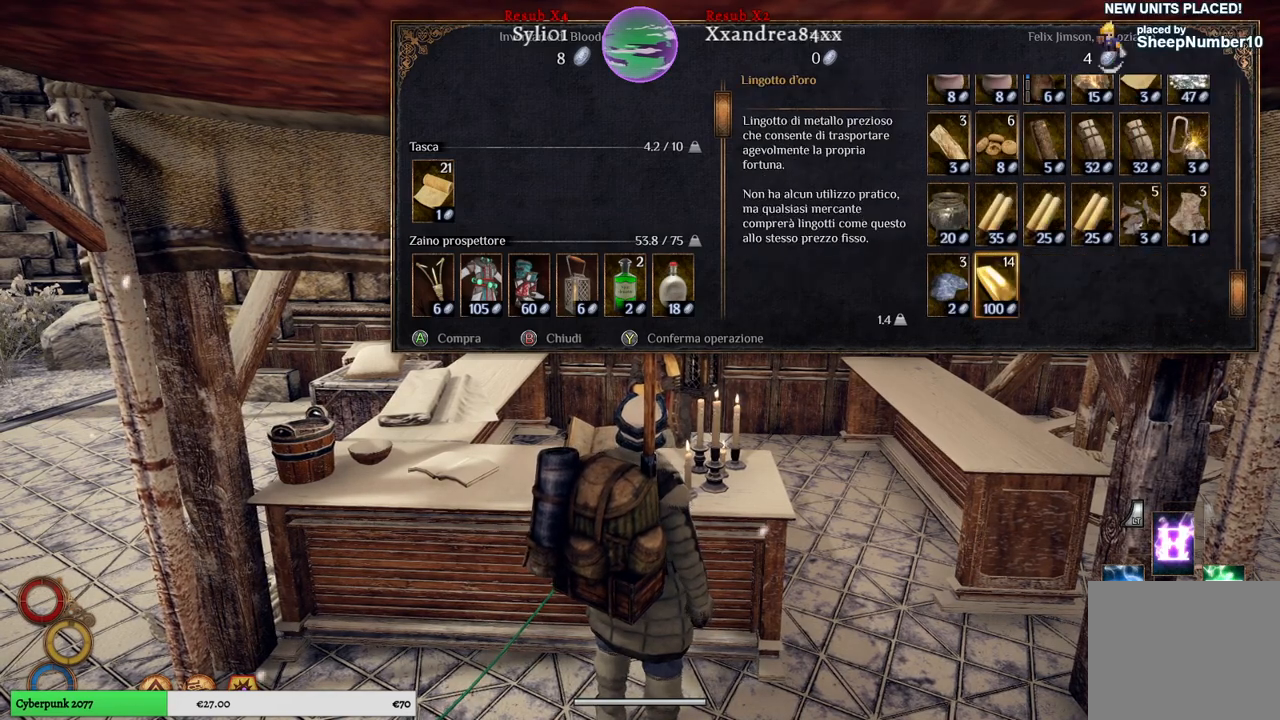
{"buttons": [], "left_stick": "up", "right_stick": "center", "events": [[183, "left_stick", "up"], [400, "left_stick", "center"], [467, "left_stick", "up"]]}
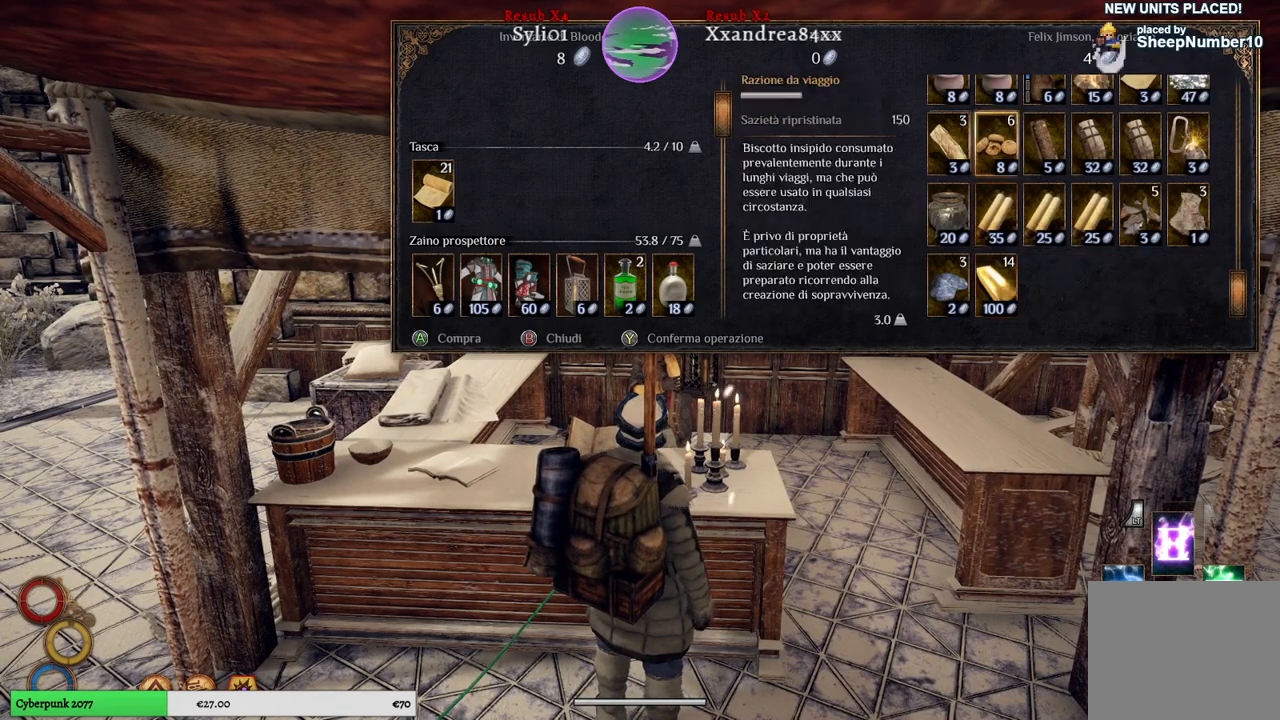
{"buttons": [], "left_stick": "up", "right_stick": "center", "events": [[150, "left_stick", "center"], [233, "left_stick", "up"], [417, "left_stick", "center"], [500, "left_stick", "up"]]}
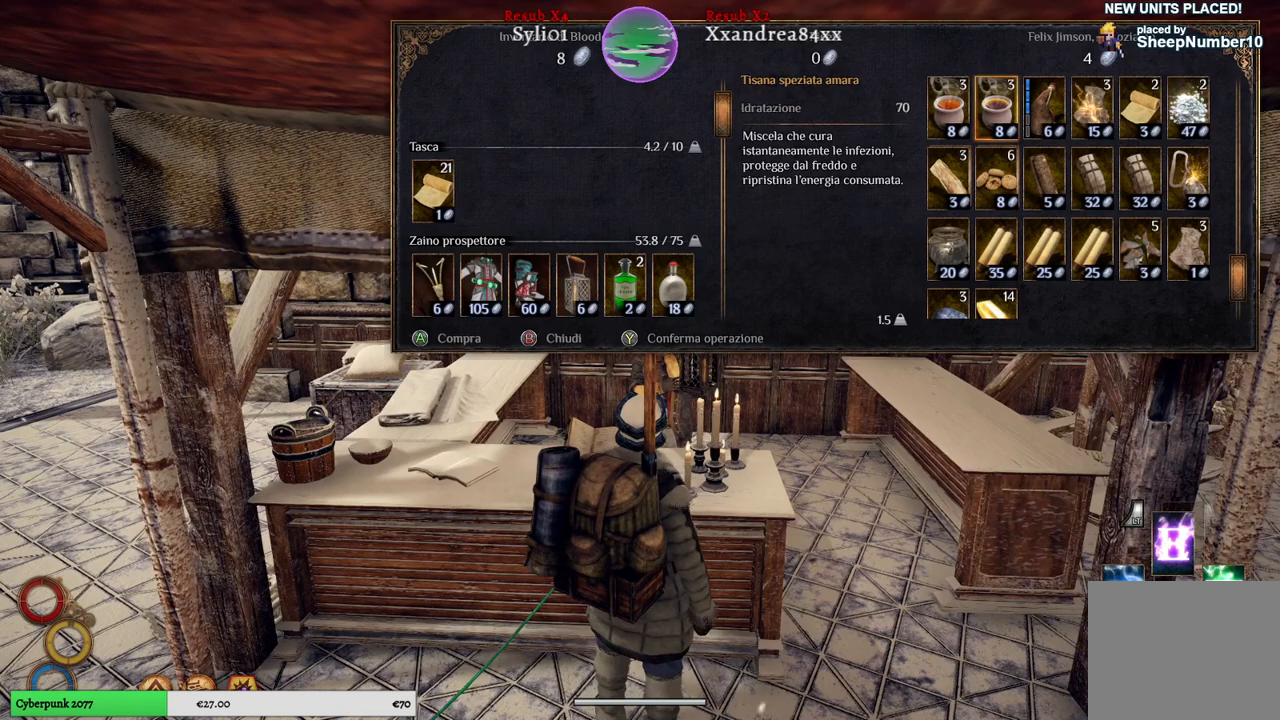
{"buttons": [], "left_stick": "up", "right_stick": "center", "events": [[167, "left_stick", "center"], [383, "left_stick", "up"]]}
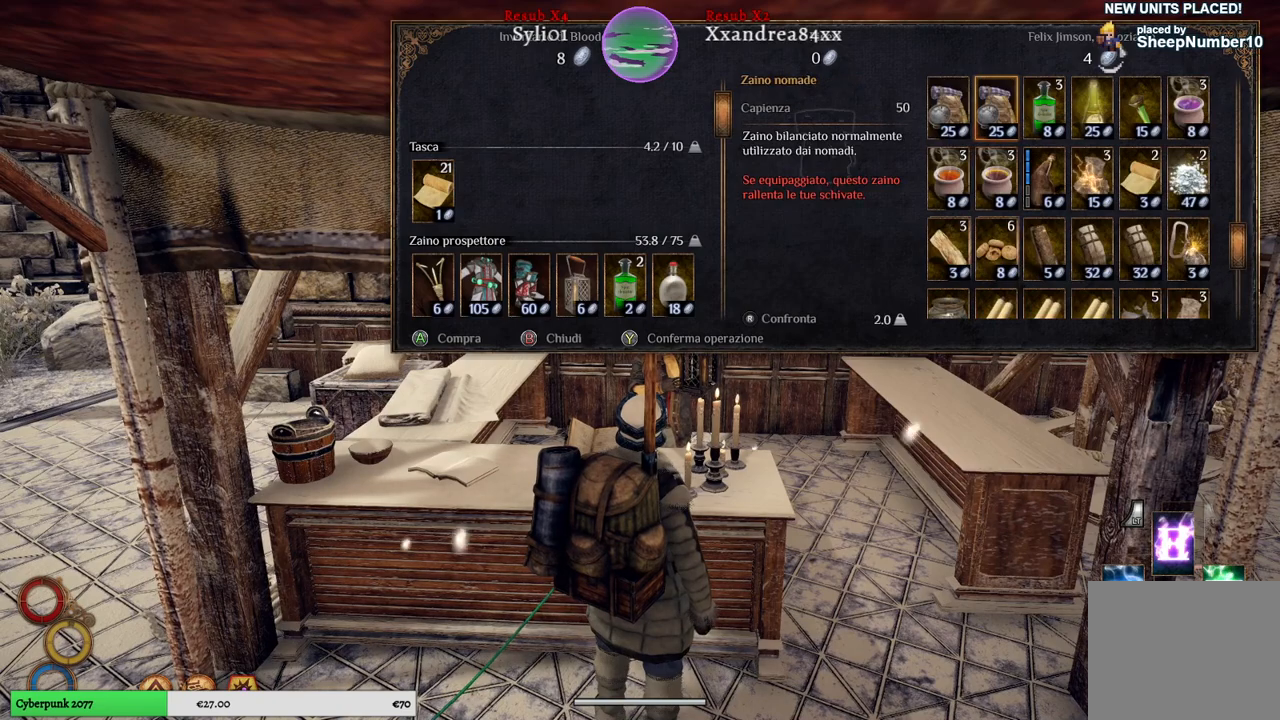
{"buttons": [], "left_stick": "right", "right_stick": "center", "events": [[83, "left_stick", "right"], [250, "left_stick", "center"], [317, "left_stick", "right"]]}
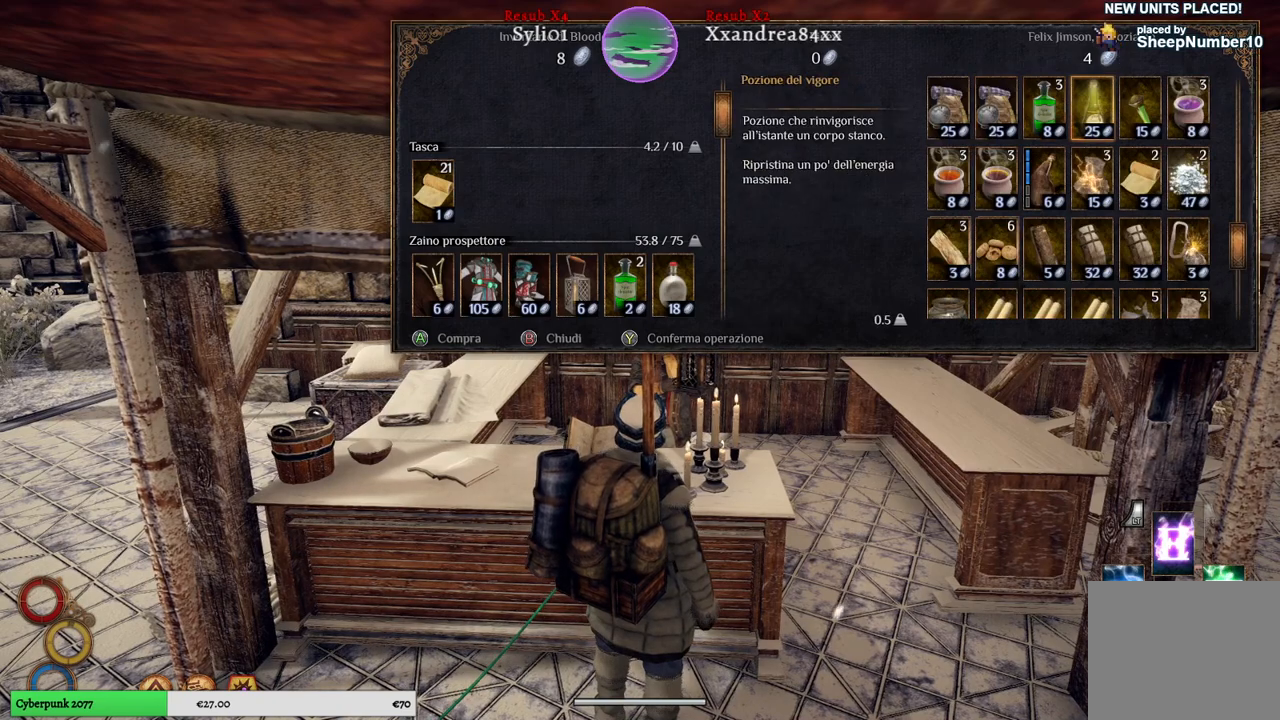
{"buttons": [], "left_stick": "center", "right_stick": "center", "events": [[467, "left_stick", "center"]]}
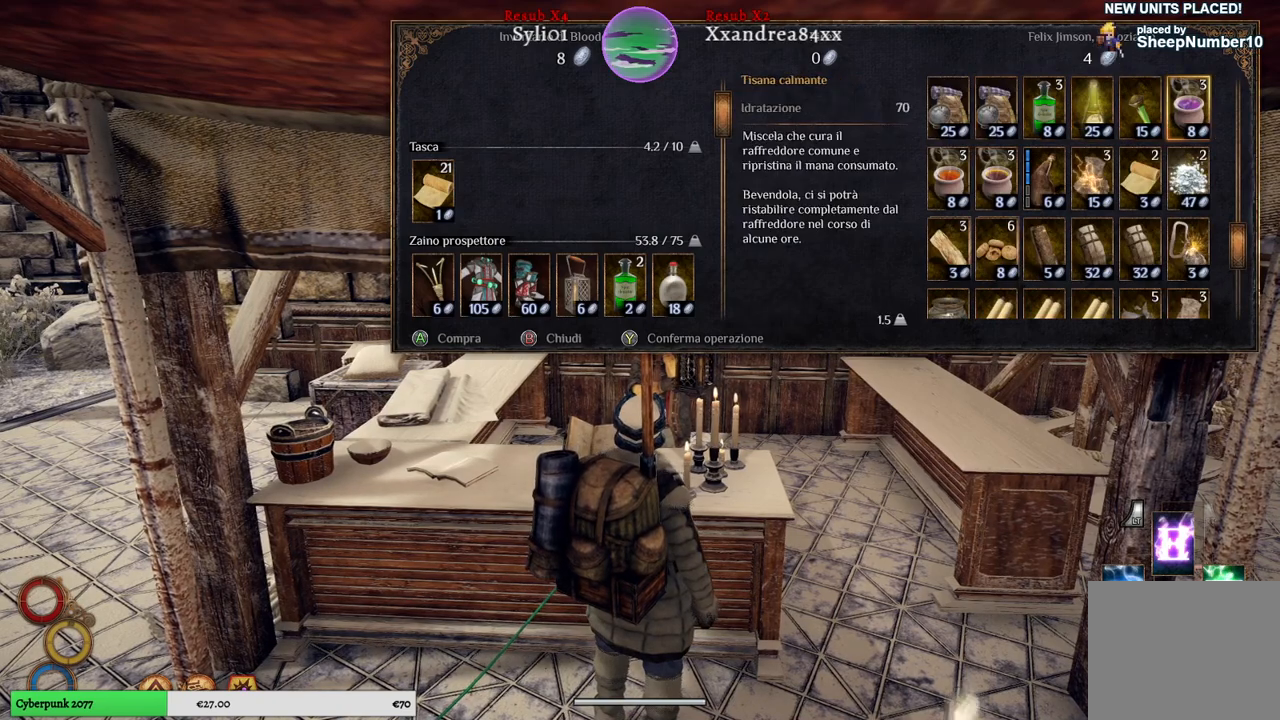
{"buttons": [], "left_stick": "center", "right_stick": "center", "events": []}
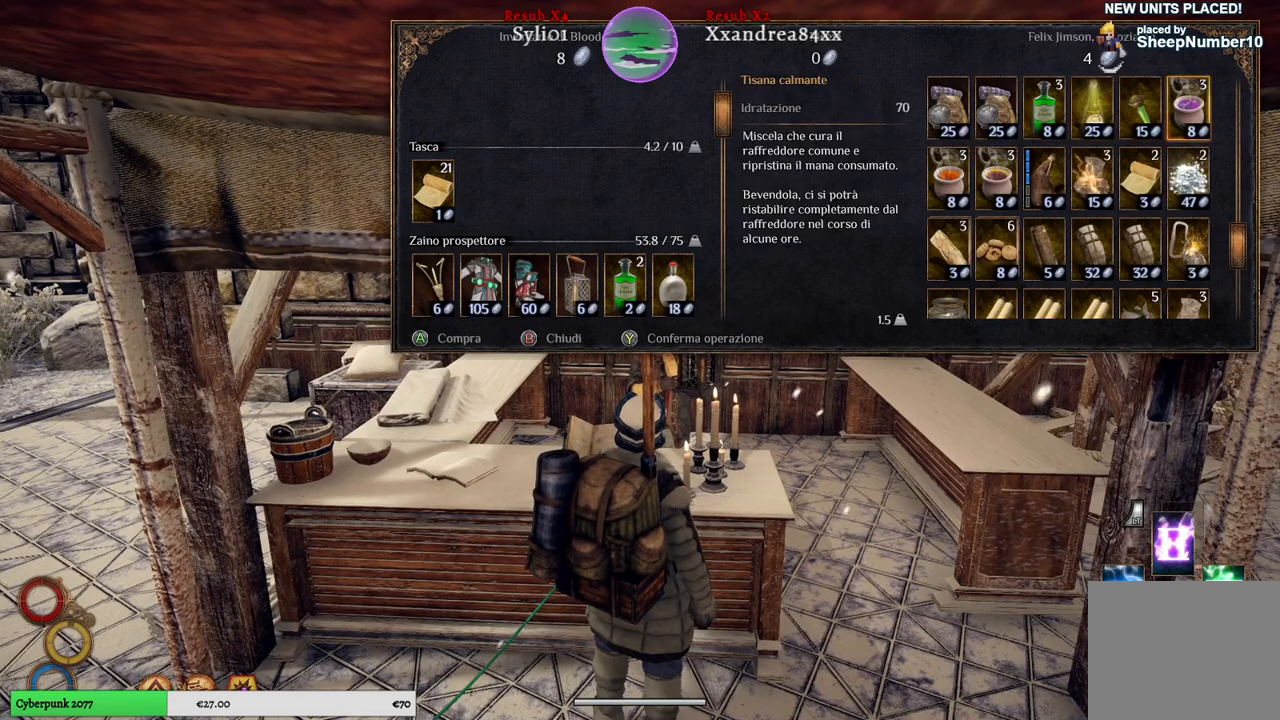
{"buttons": [], "left_stick": "center", "right_stick": "center", "events": []}
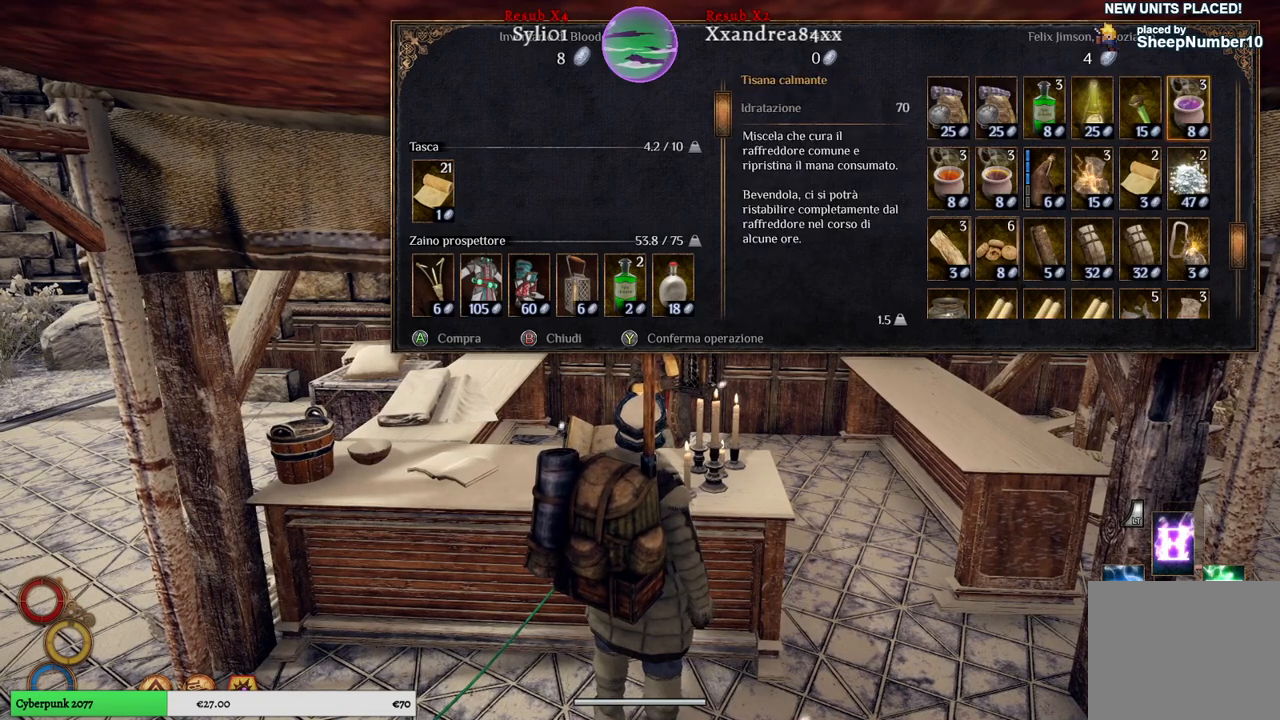
{"buttons": [], "left_stick": "center", "right_stick": "center", "events": []}
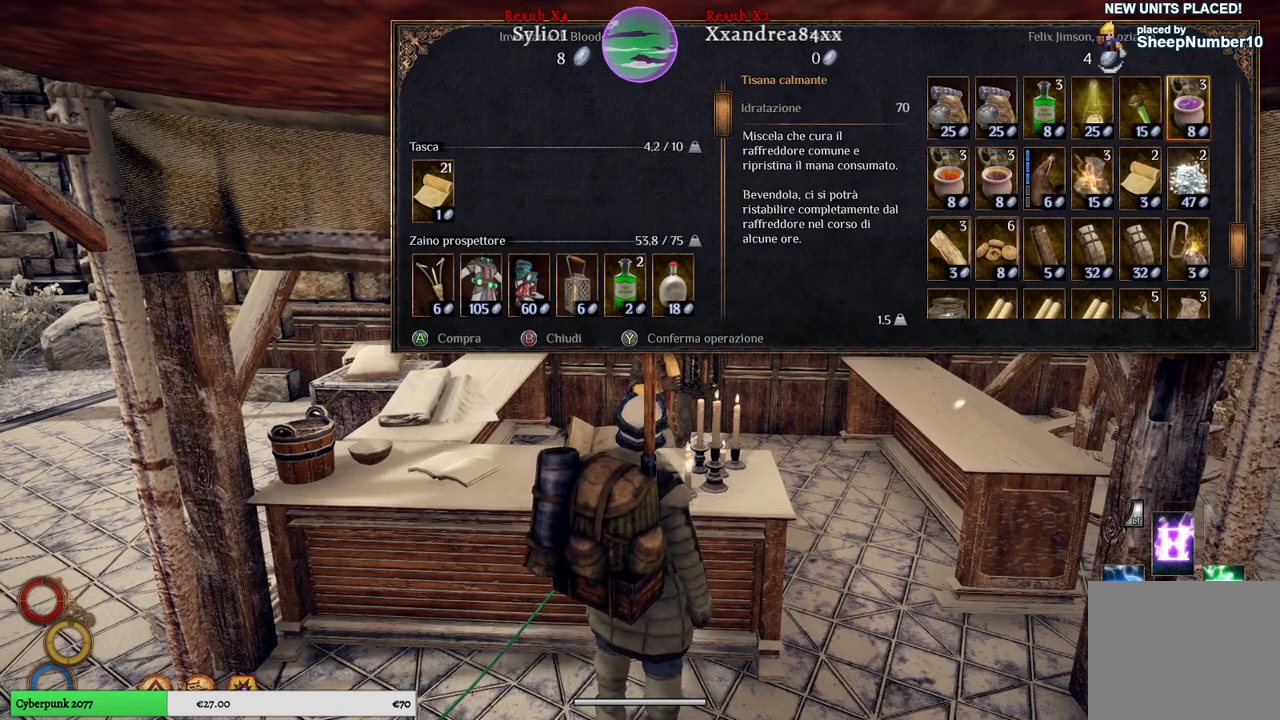
{"buttons": [], "left_stick": "center", "right_stick": "center", "events": []}
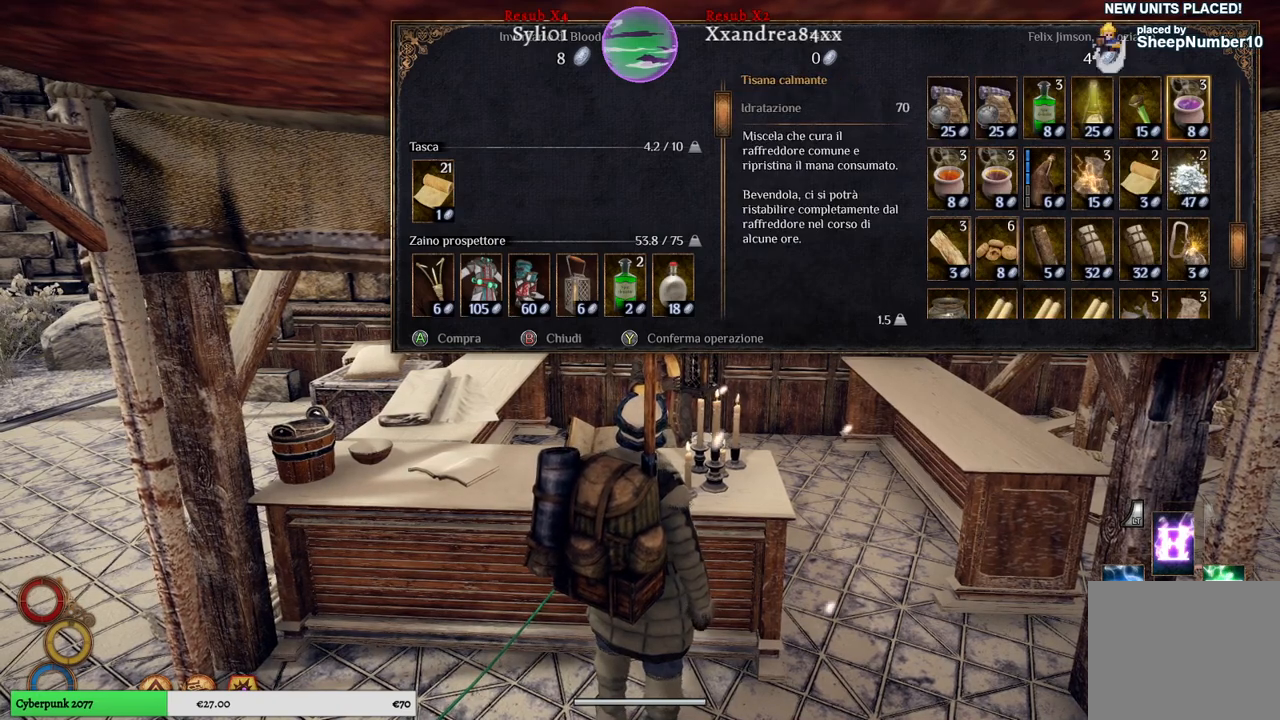
{"buttons": [], "left_stick": "center", "right_stick": "center", "events": []}
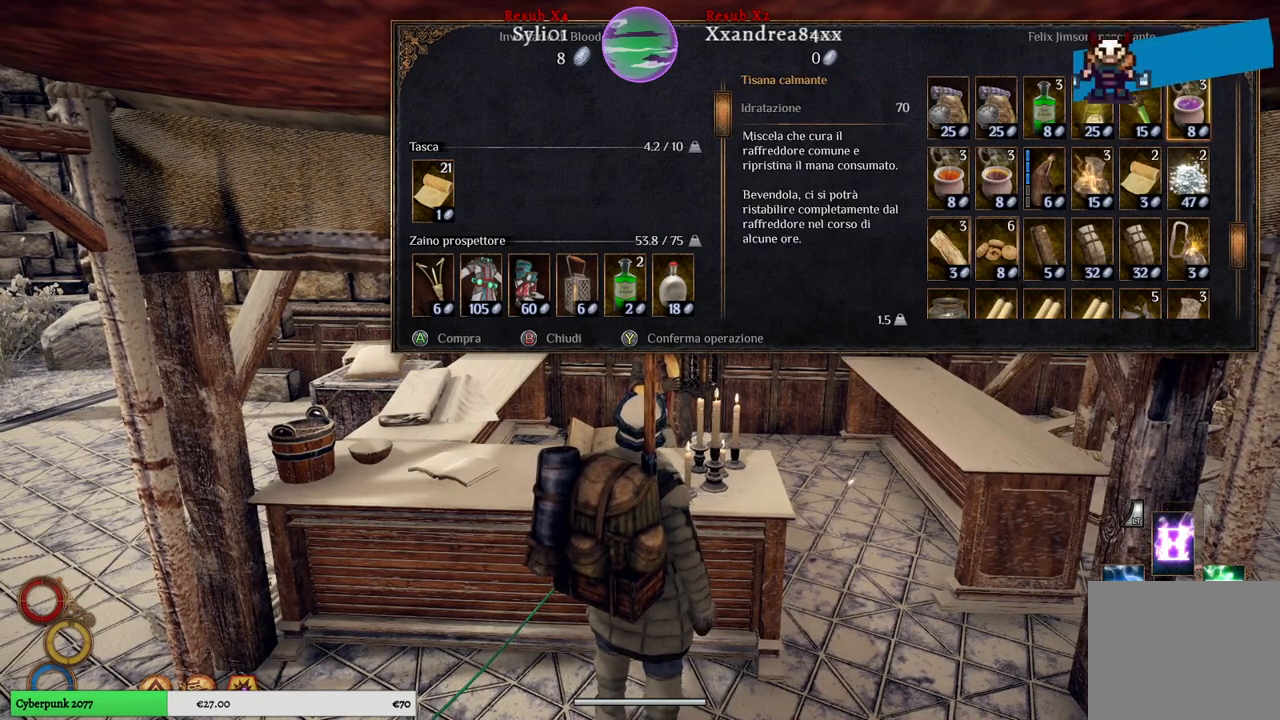
{"buttons": [], "left_stick": "center", "right_stick": "center", "events": [[150, "A", "down"], [217, "A", "up"]]}
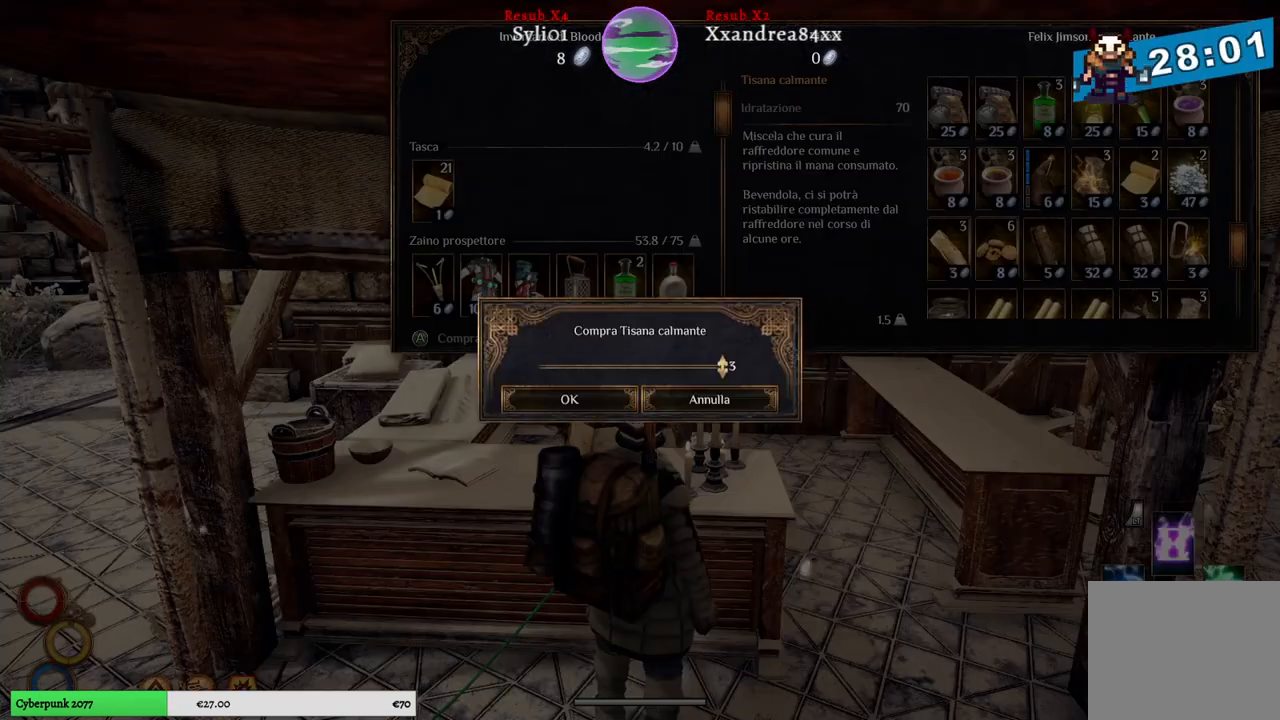
{"buttons": [], "left_stick": "left", "right_stick": "center", "events": [[350, "left_stick", "left"]]}
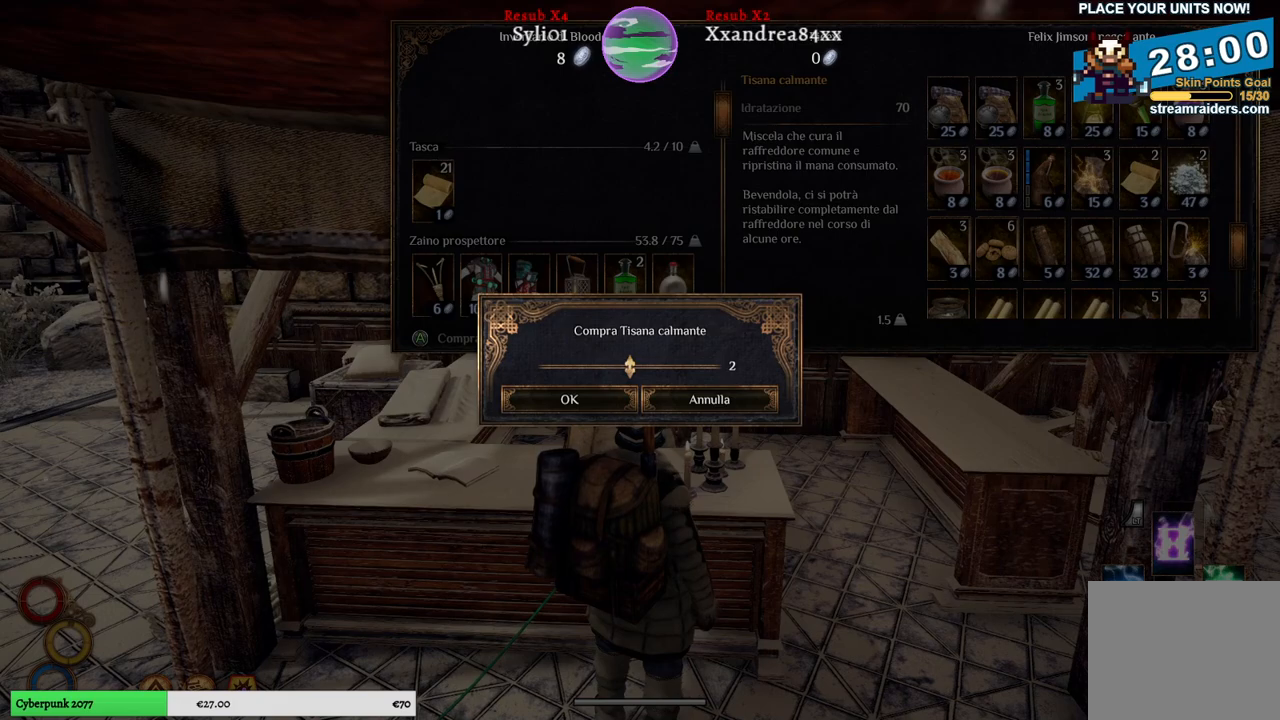
{"buttons": [], "left_stick": "center", "right_stick": "center", "events": [[67, "left_stick", "center"]]}
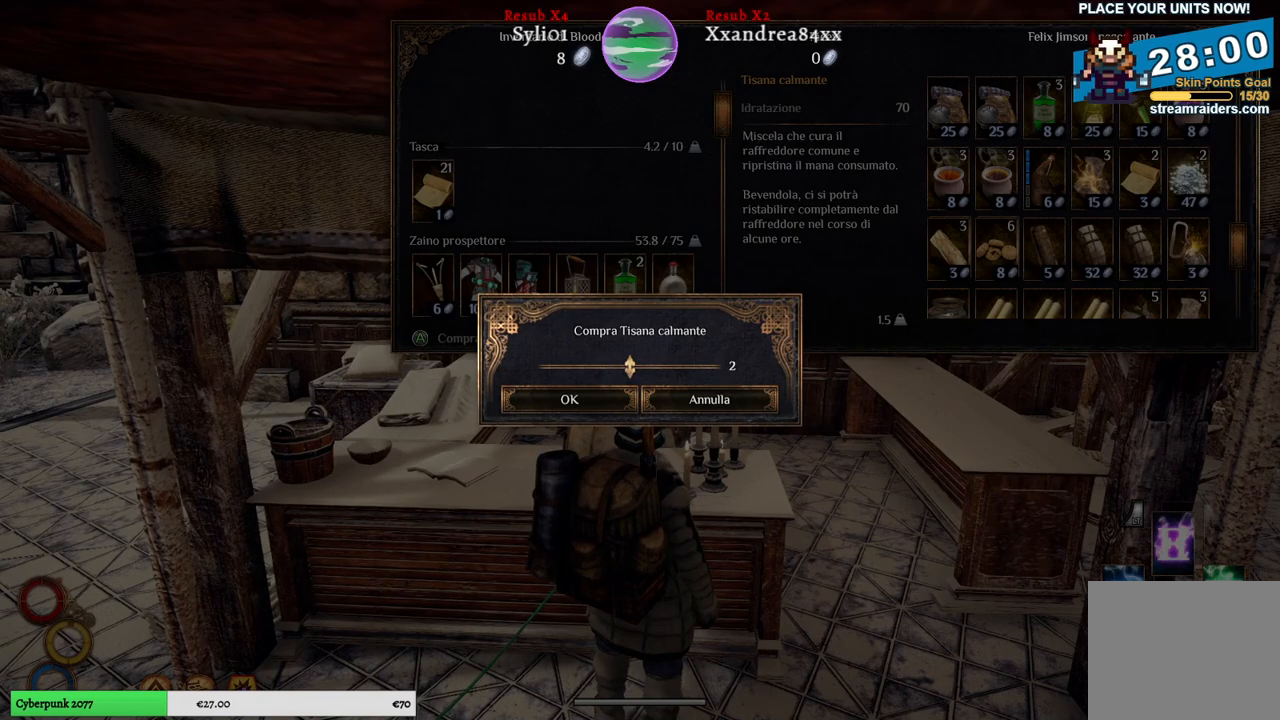
{"buttons": [], "left_stick": "center", "right_stick": "center", "events": []}
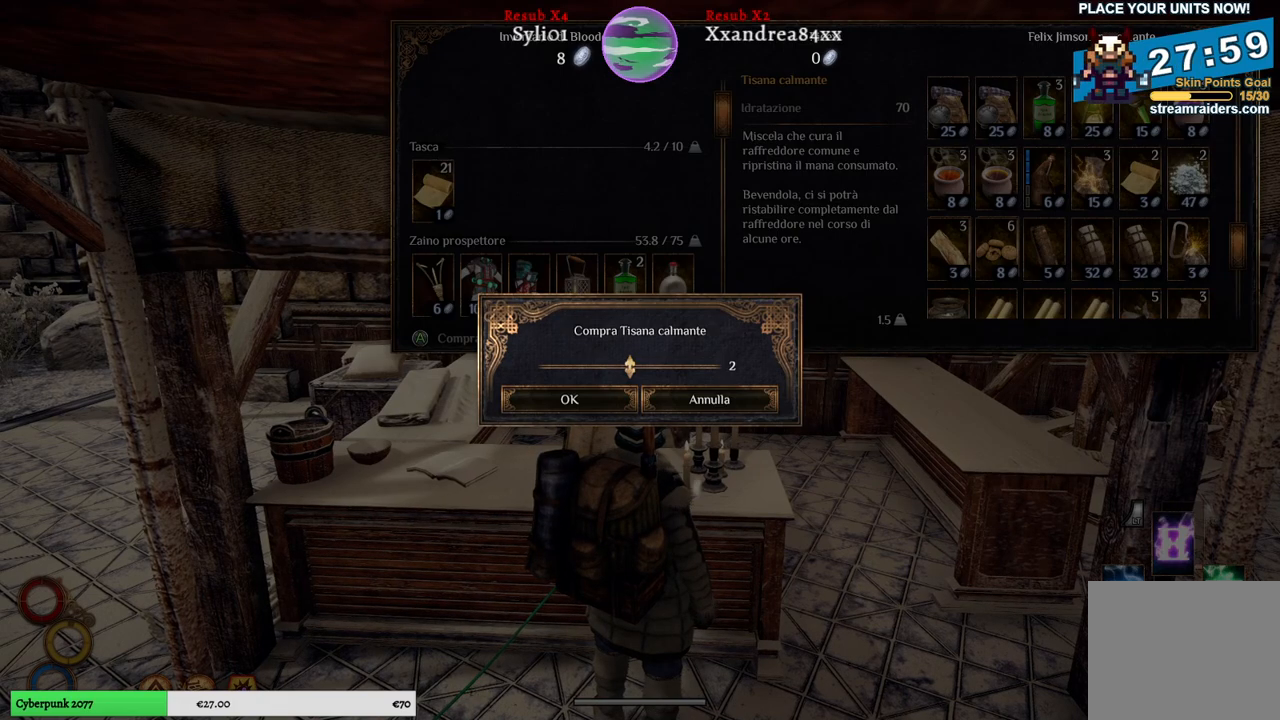
{"buttons": [], "left_stick": "right", "right_stick": "center", "events": [[433, "left_stick", "right"]]}
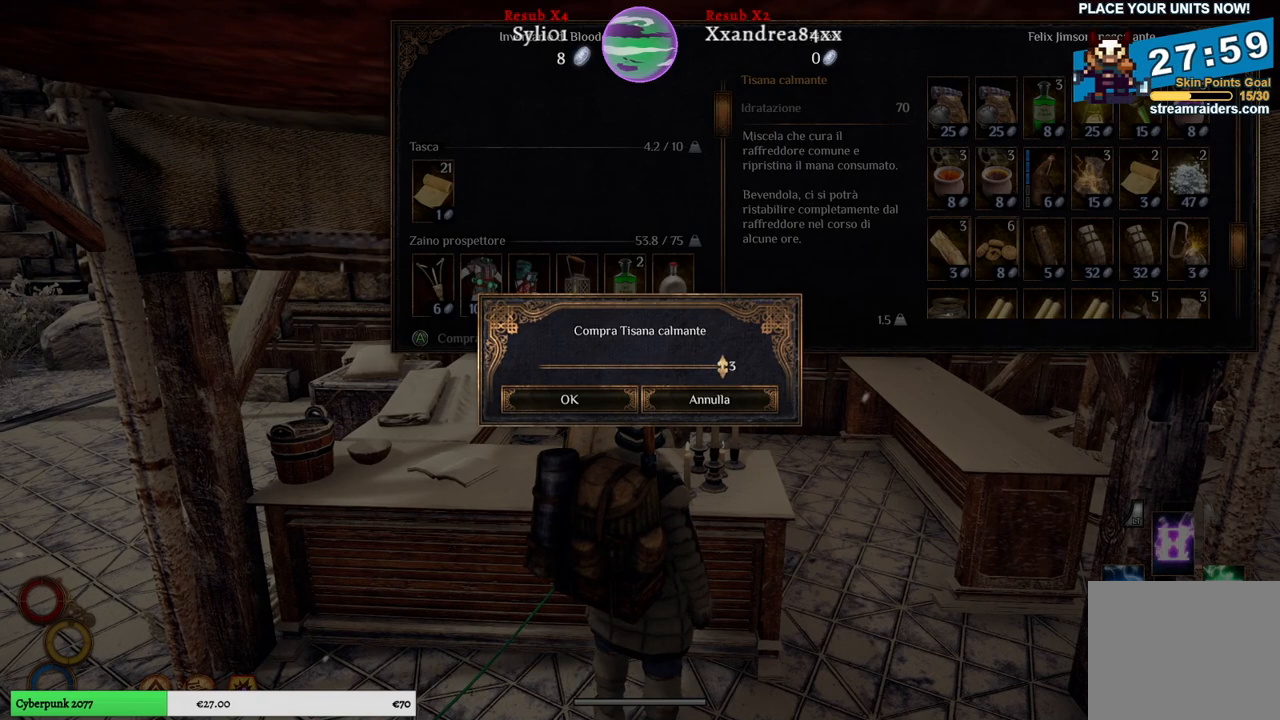
{"buttons": [], "left_stick": "center", "right_stick": "center", "events": [[133, "left_stick", "center"]]}
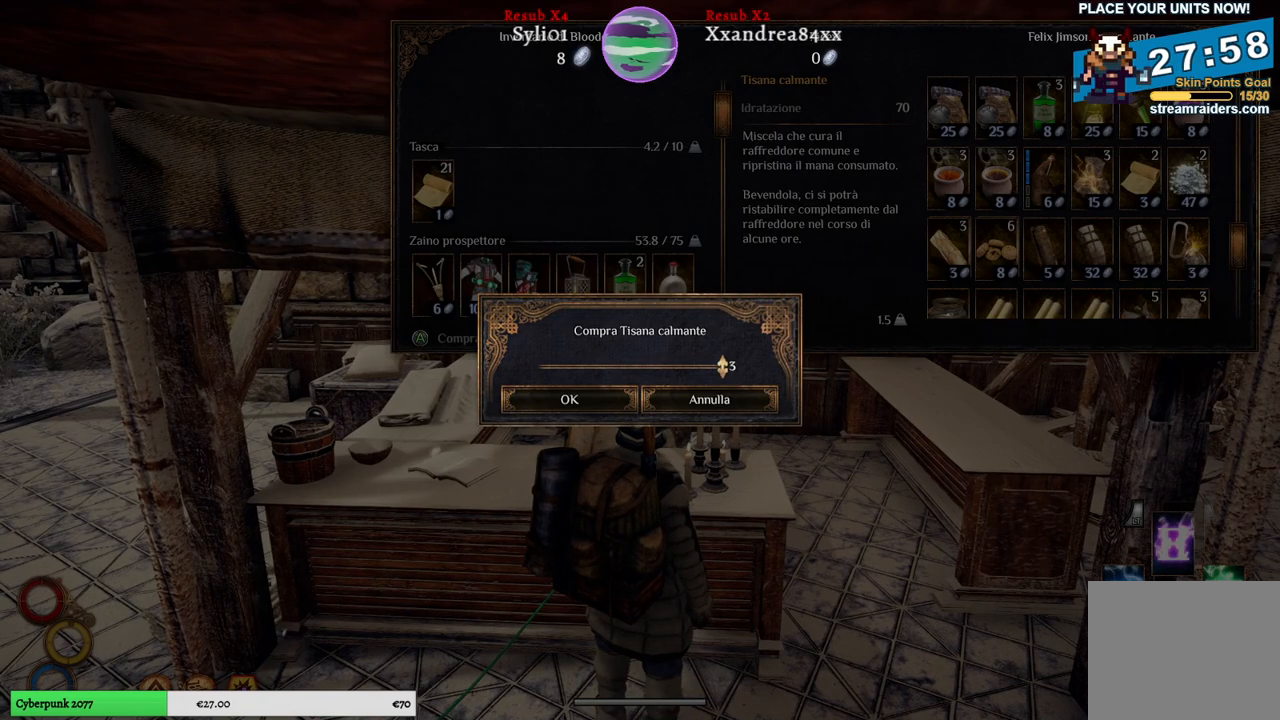
{"buttons": [], "left_stick": "center", "right_stick": "center", "events": [[83, "A", "down"], [167, "A", "up"]]}
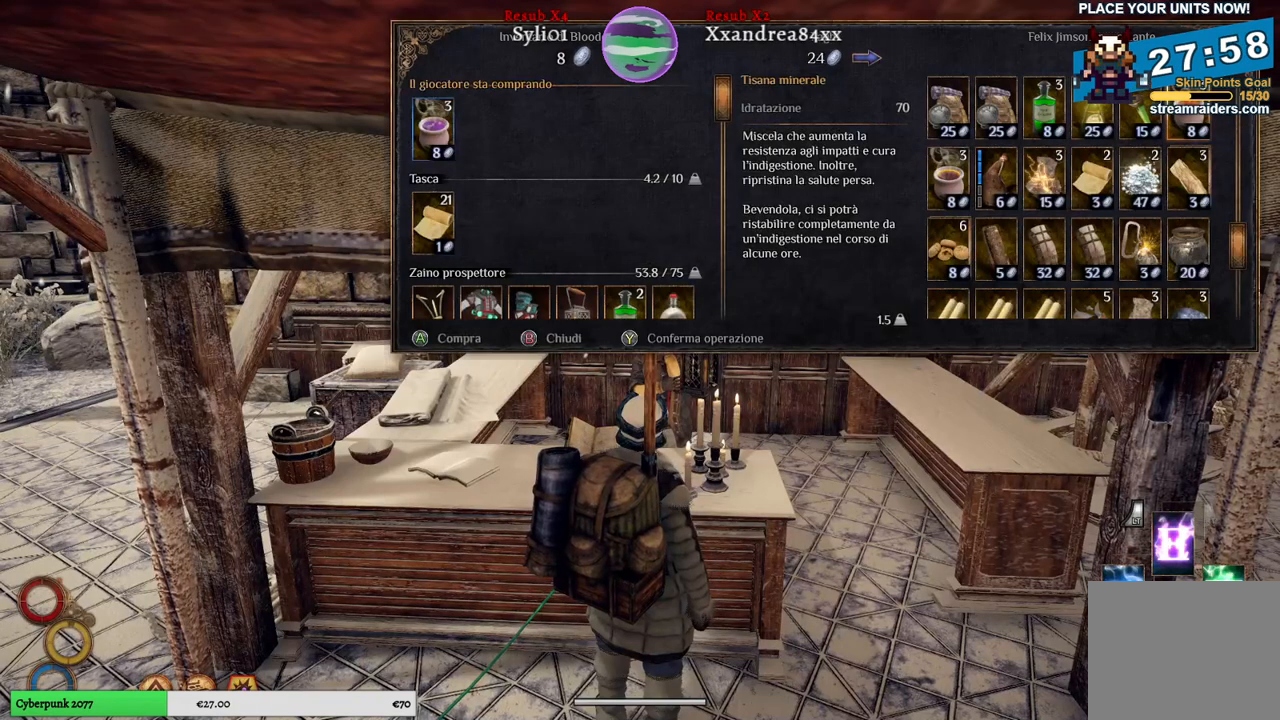
{"buttons": [], "left_stick": "center", "right_stick": "center", "events": [[167, "left_stick", "left"], [383, "left_stick", "center"]]}
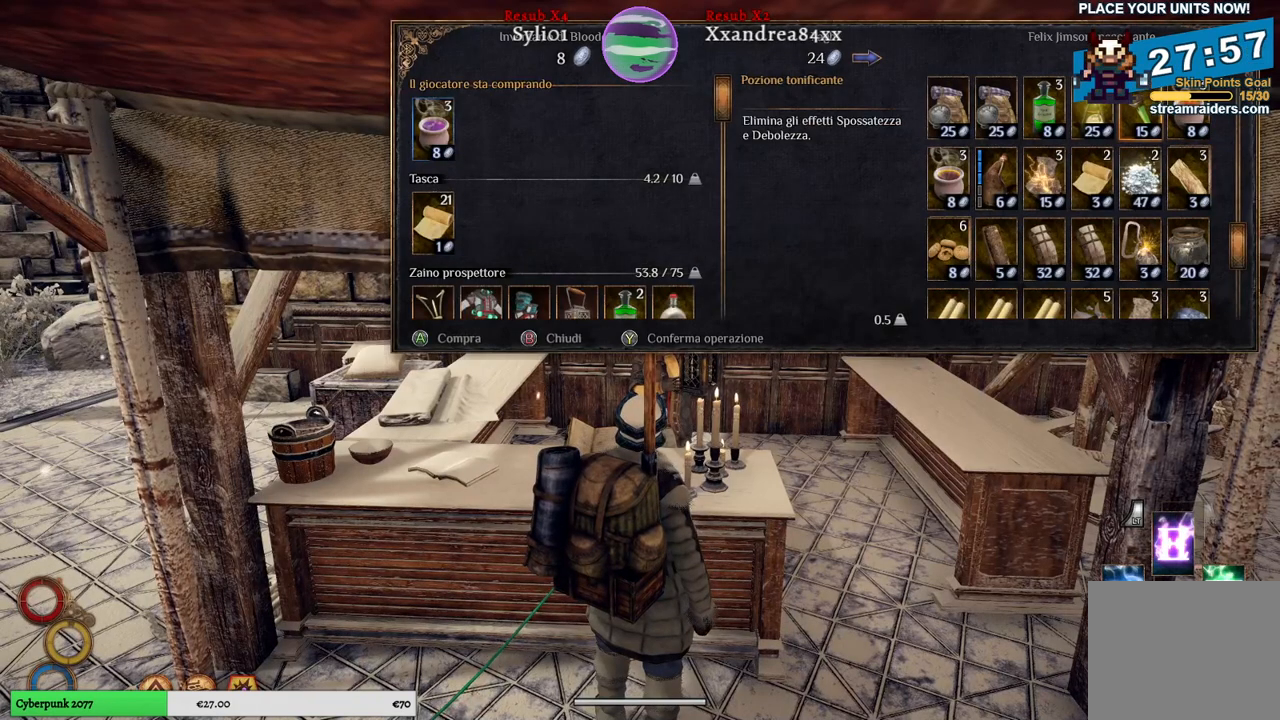
{"buttons": [], "left_stick": "left", "right_stick": "center", "events": [[17, "left_stick", "left"], [283, "left_stick", "center"], [350, "left_stick", "left"]]}
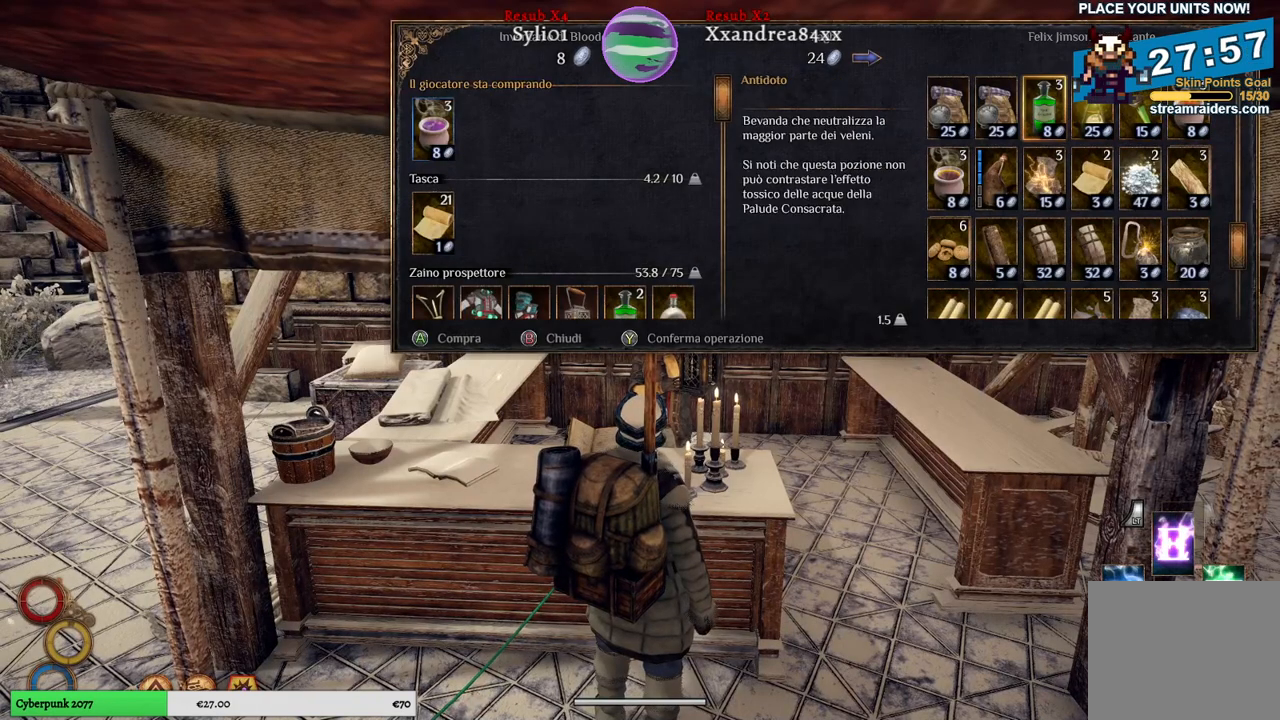
{"buttons": [], "left_stick": "down", "right_stick": "center", "events": [[100, "left_stick", "center"], [167, "left_stick", "left"], [367, "left_stick", "center"], [500, "left_stick", "down"]]}
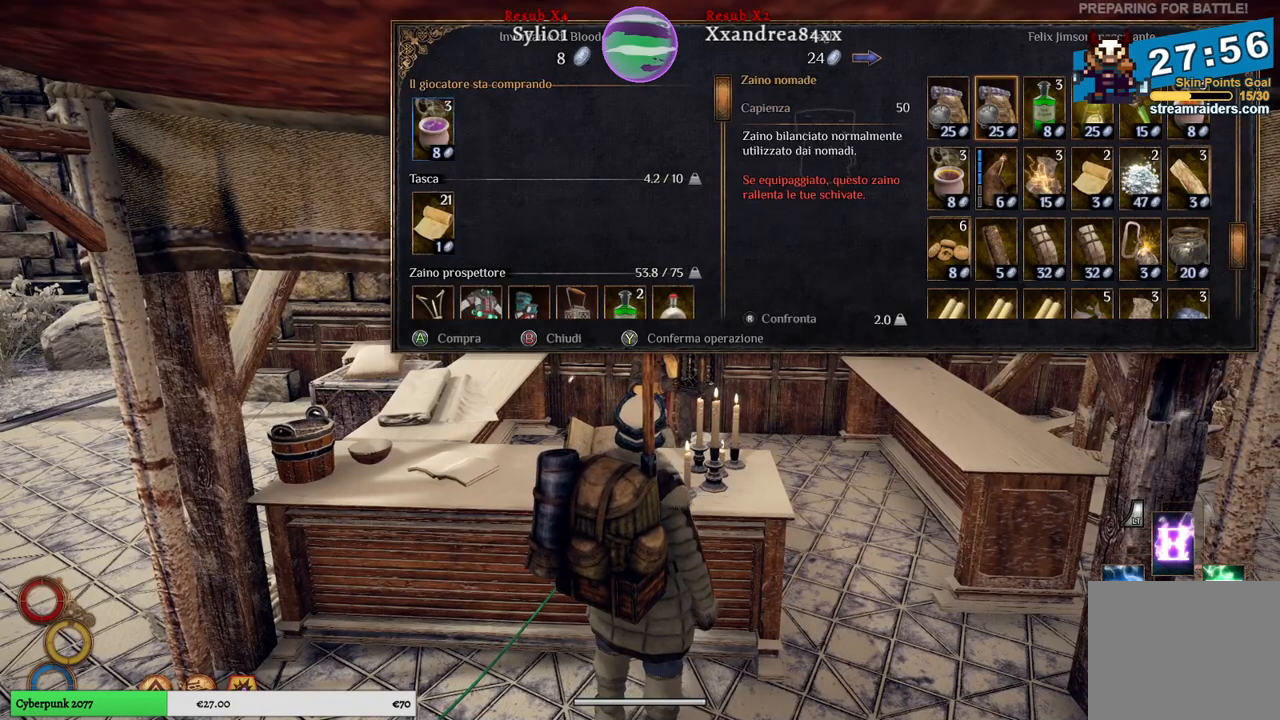
{"buttons": [], "left_stick": "down", "right_stick": "center", "events": [[250, "left_stick", "center"], [317, "left_stick", "down"]]}
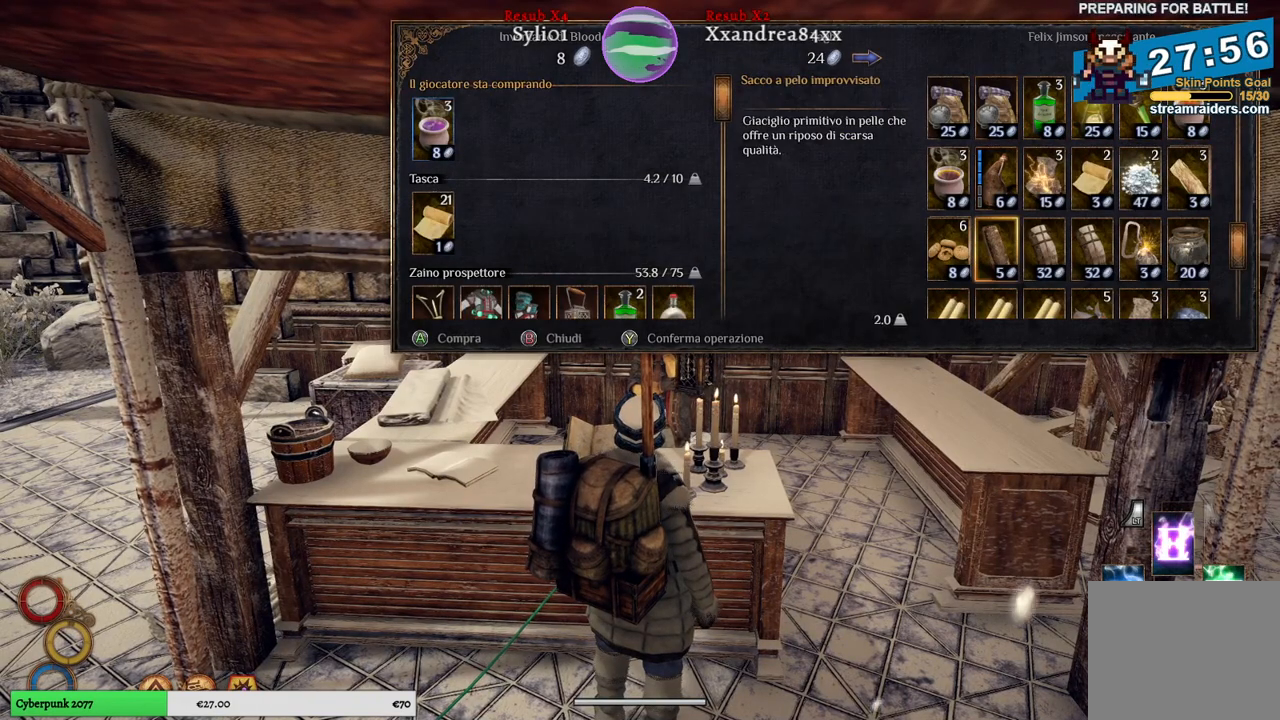
{"buttons": [], "left_stick": "left", "right_stick": "center", "events": [[33, "left_stick", "center"], [117, "left_stick", "down"], [333, "left_stick", "center"], [450, "left_stick", "left"]]}
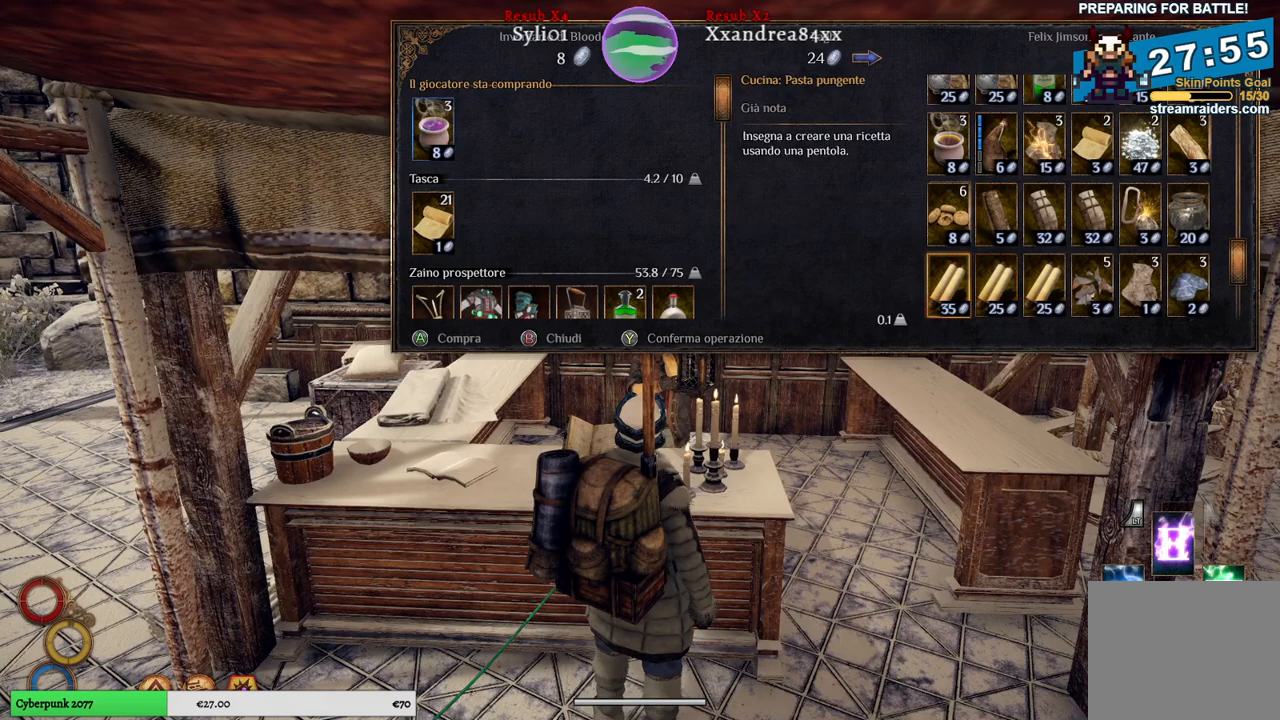
{"buttons": [], "left_stick": "center", "right_stick": "center", "events": [[183, "left_stick", "center"], [250, "left_stick", "left"], [450, "left_stick", "center"]]}
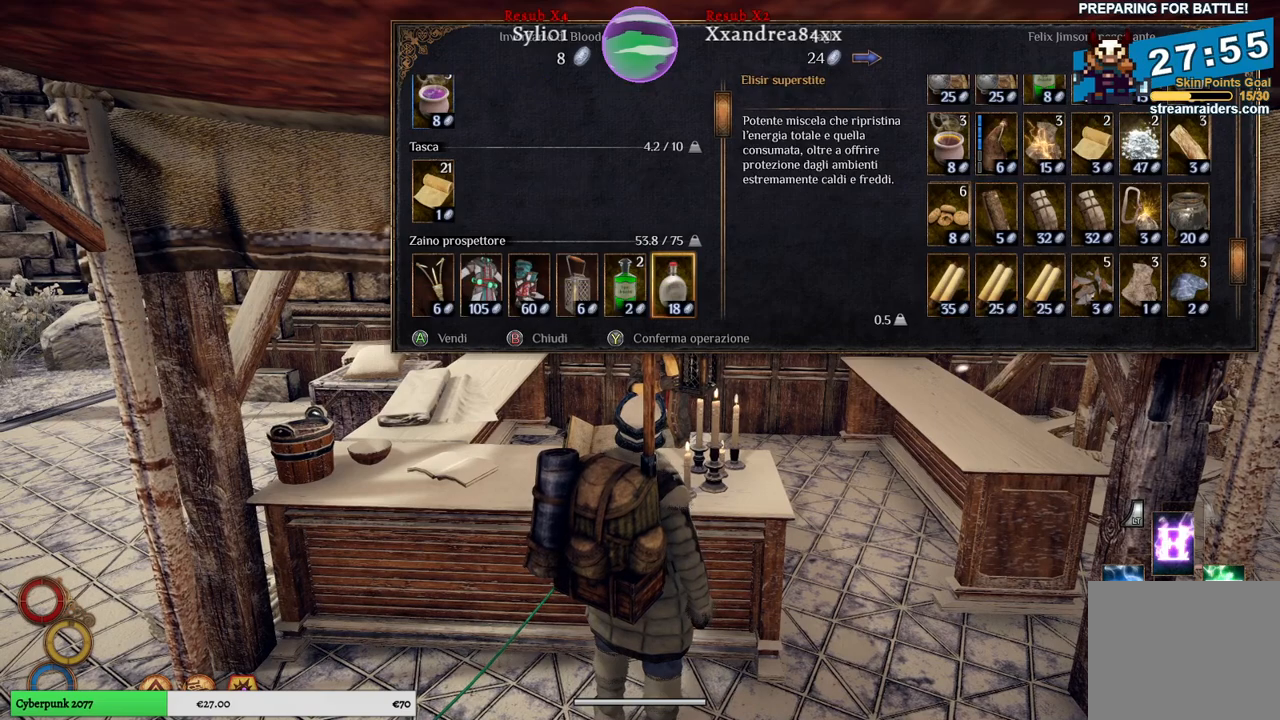
{"buttons": [], "left_stick": "down", "right_stick": "center", "events": [[83, "left_stick", "left"], [283, "left_stick", "center"], [400, "left_stick", "down"]]}
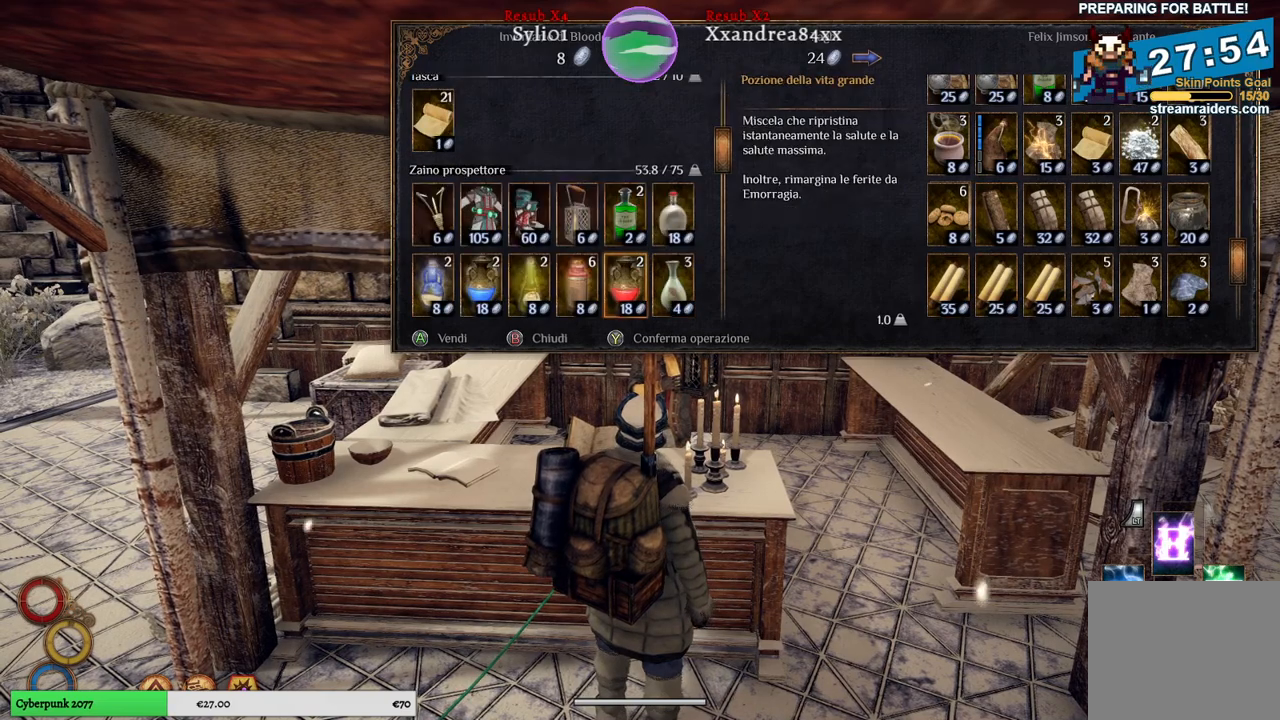
{"buttons": [], "left_stick": "down", "right_stick": "center", "events": [[100, "left_stick", "center"], [183, "left_stick", "down"], [367, "left_stick", "center"], [433, "left_stick", "down"]]}